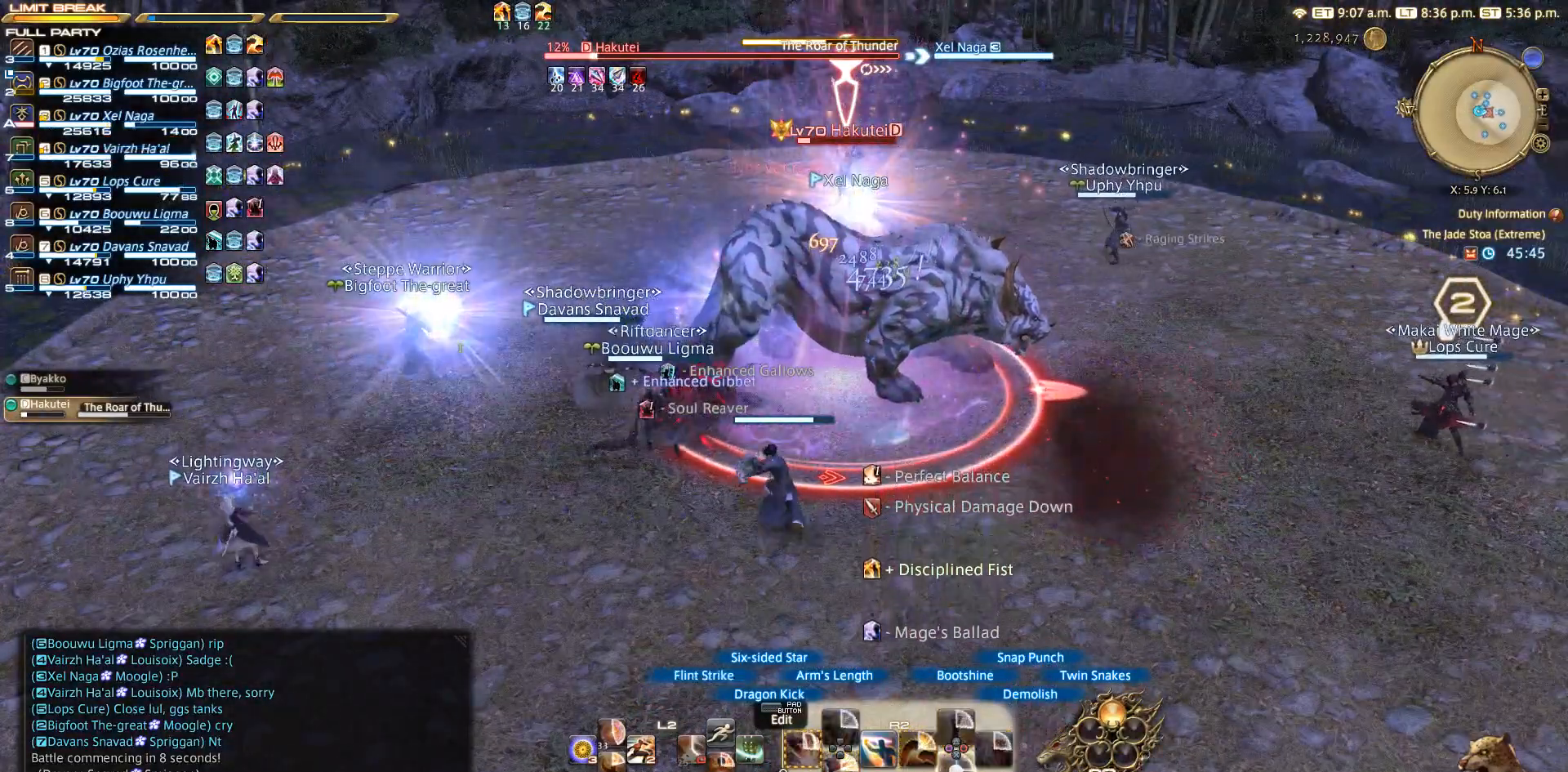
Gameplay with a controller (PlayStation layout); each line is a JSON object with the inputs held at the frame after it. "events" lists button and stick changes between this image and that frame as [ms after this image, input, new state], when the widget could be followed in between. Not read: L3 R3.
{"buttons": ["R2"], "left_stick": "center", "right_stick": "center", "events": [[17, "CROSS", "down"], [100, "CROSS", "up"]]}
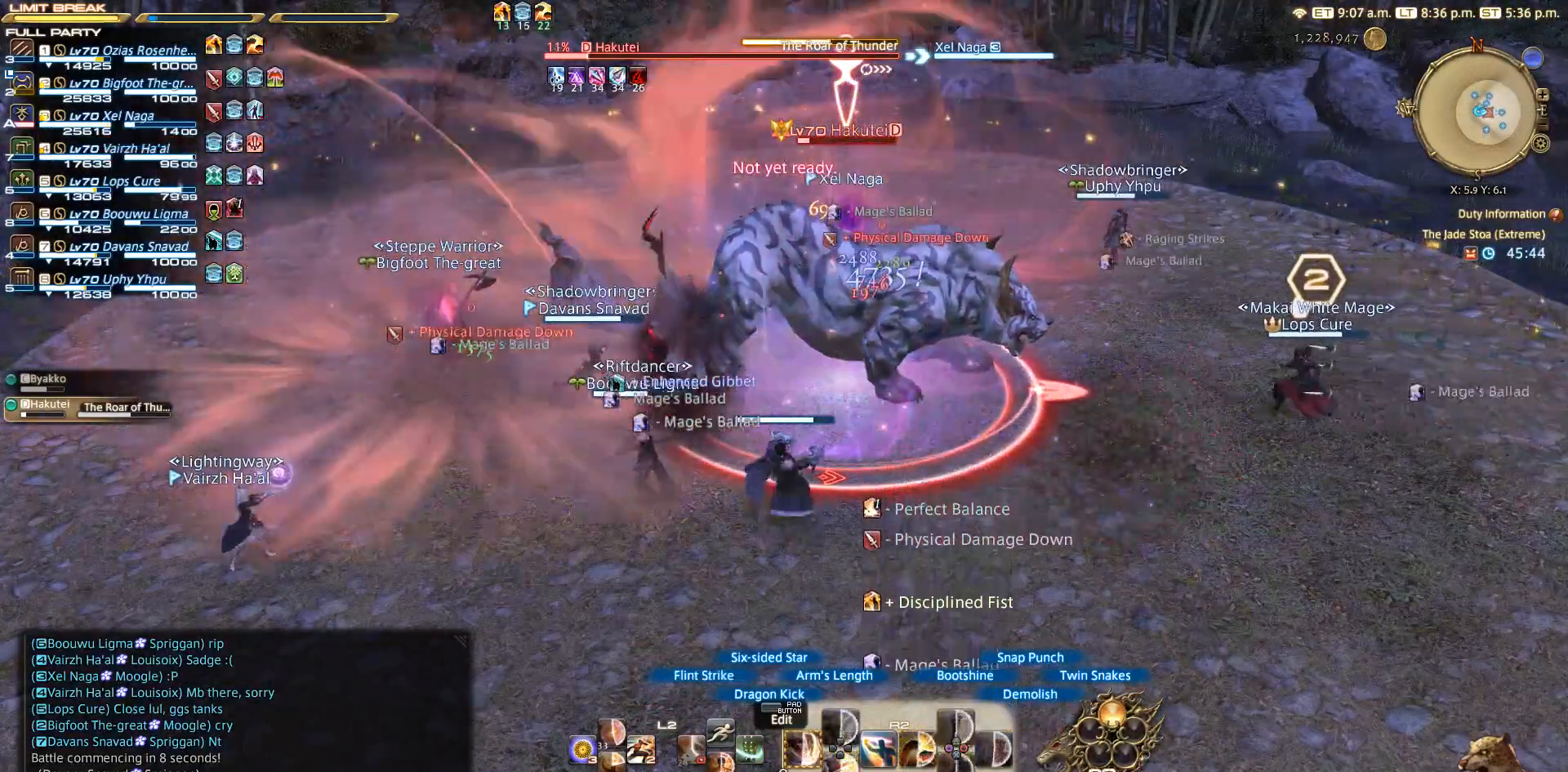
{"buttons": ["R2"], "left_stick": "center", "right_stick": "center", "events": []}
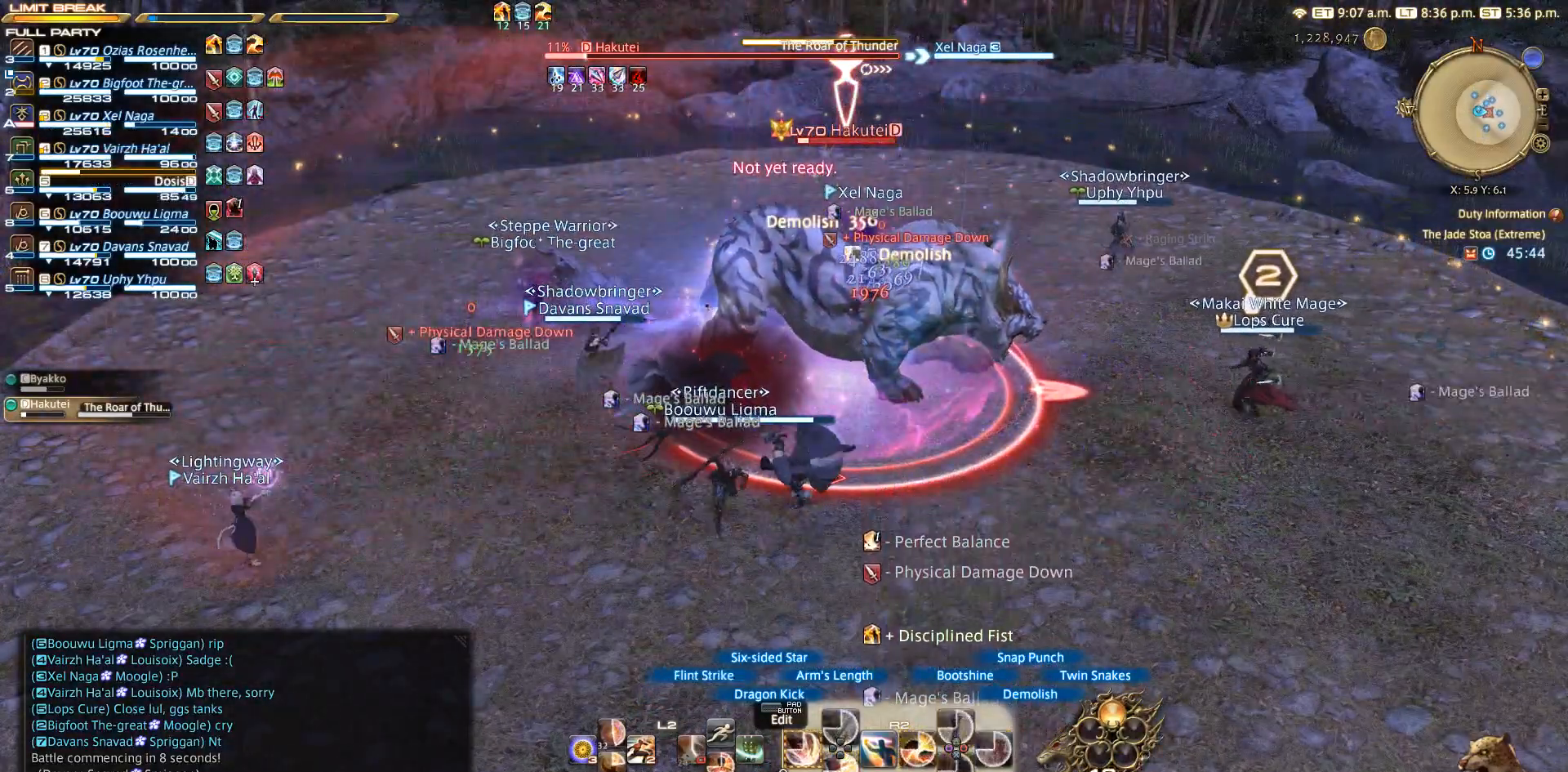
{"buttons": ["R2"], "left_stick": "center", "right_stick": "center", "events": []}
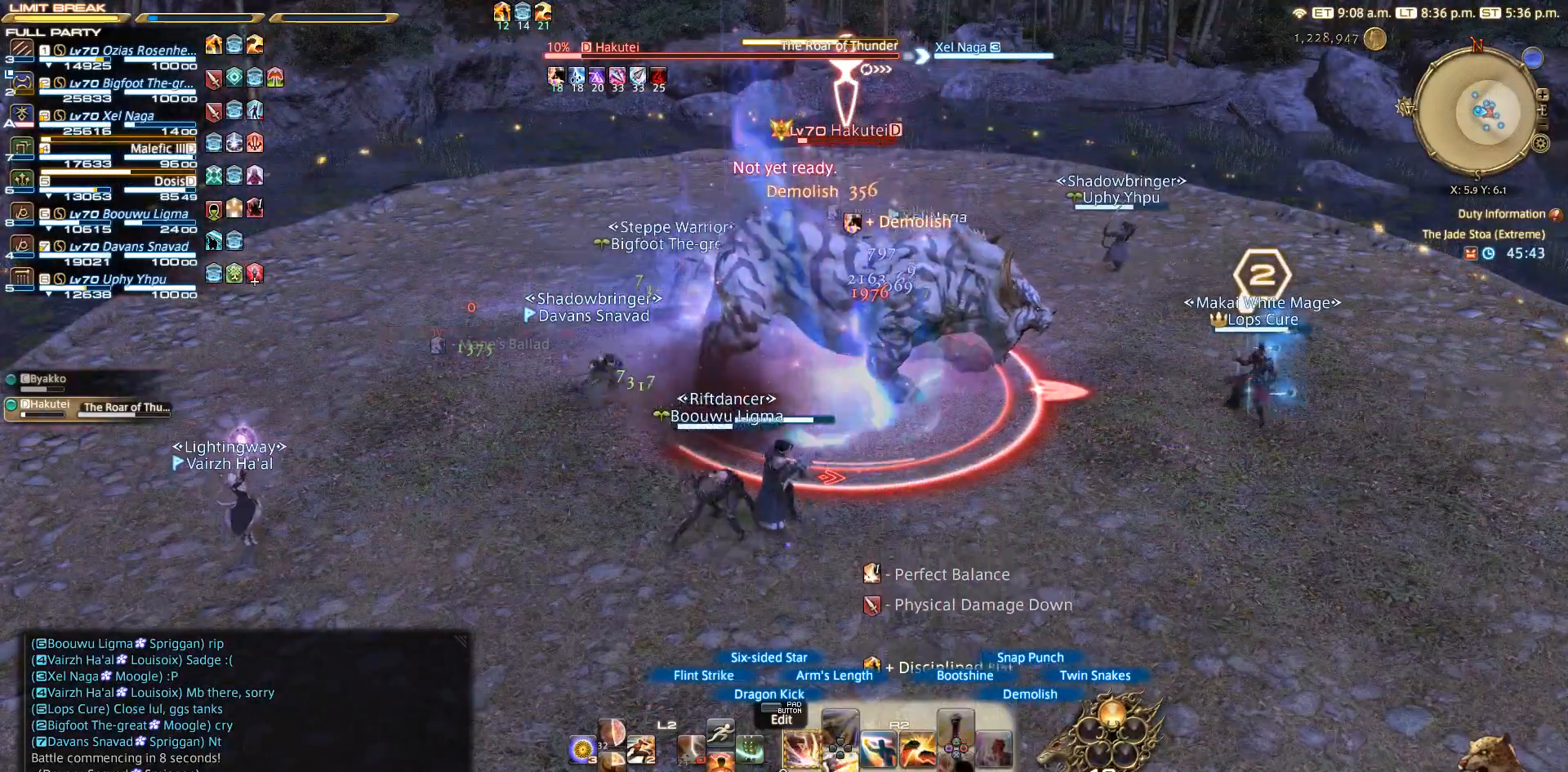
{"buttons": ["R2"], "left_stick": "center", "right_stick": "center", "events": [[200, "DPAD_LEFT", "down"], [300, "DPAD_LEFT", "up"]]}
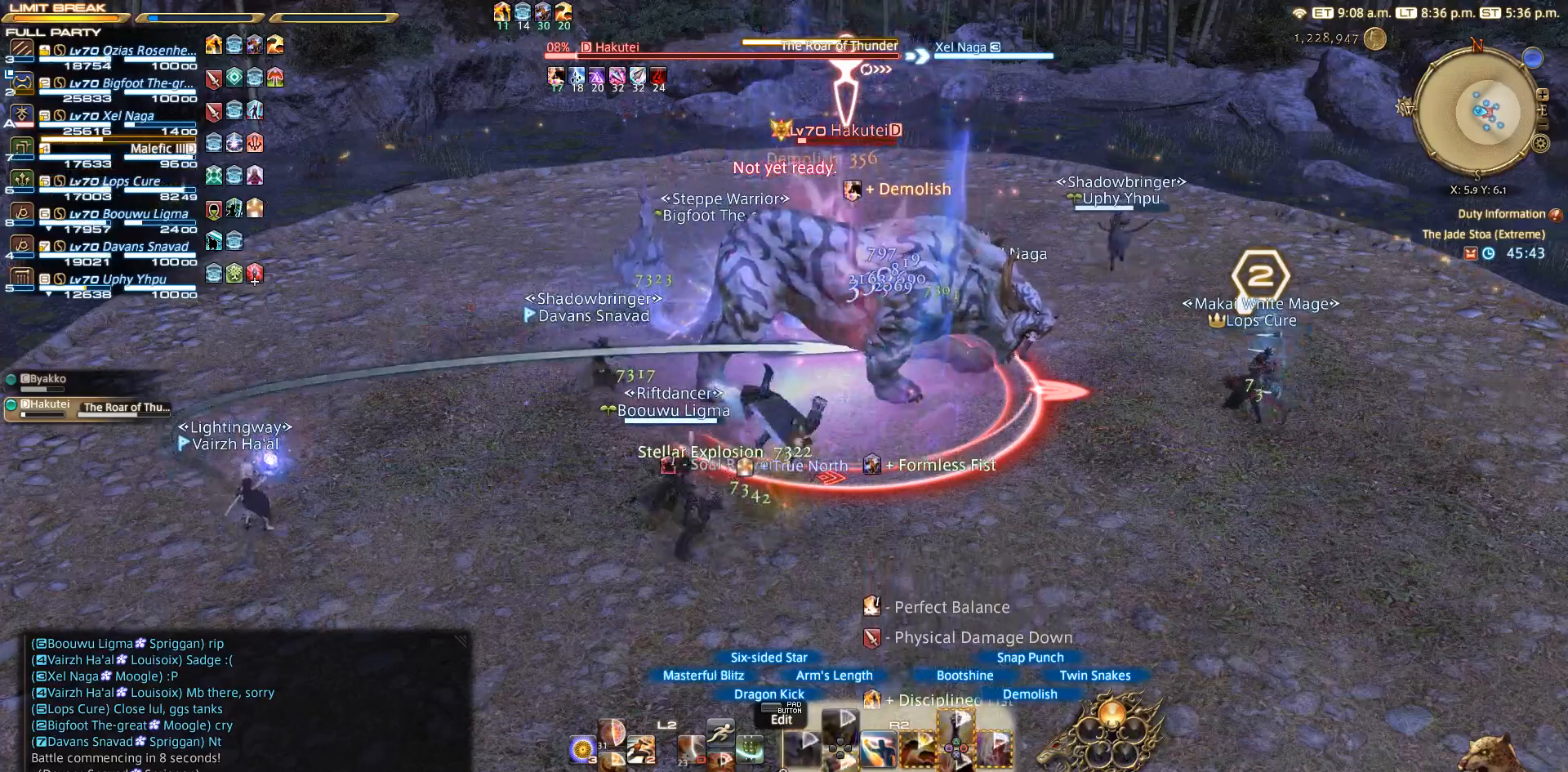
{"buttons": ["R2"], "left_stick": "left", "right_stick": "center", "events": [[83, "left_stick", "up-left"], [333, "left_stick", "left"]]}
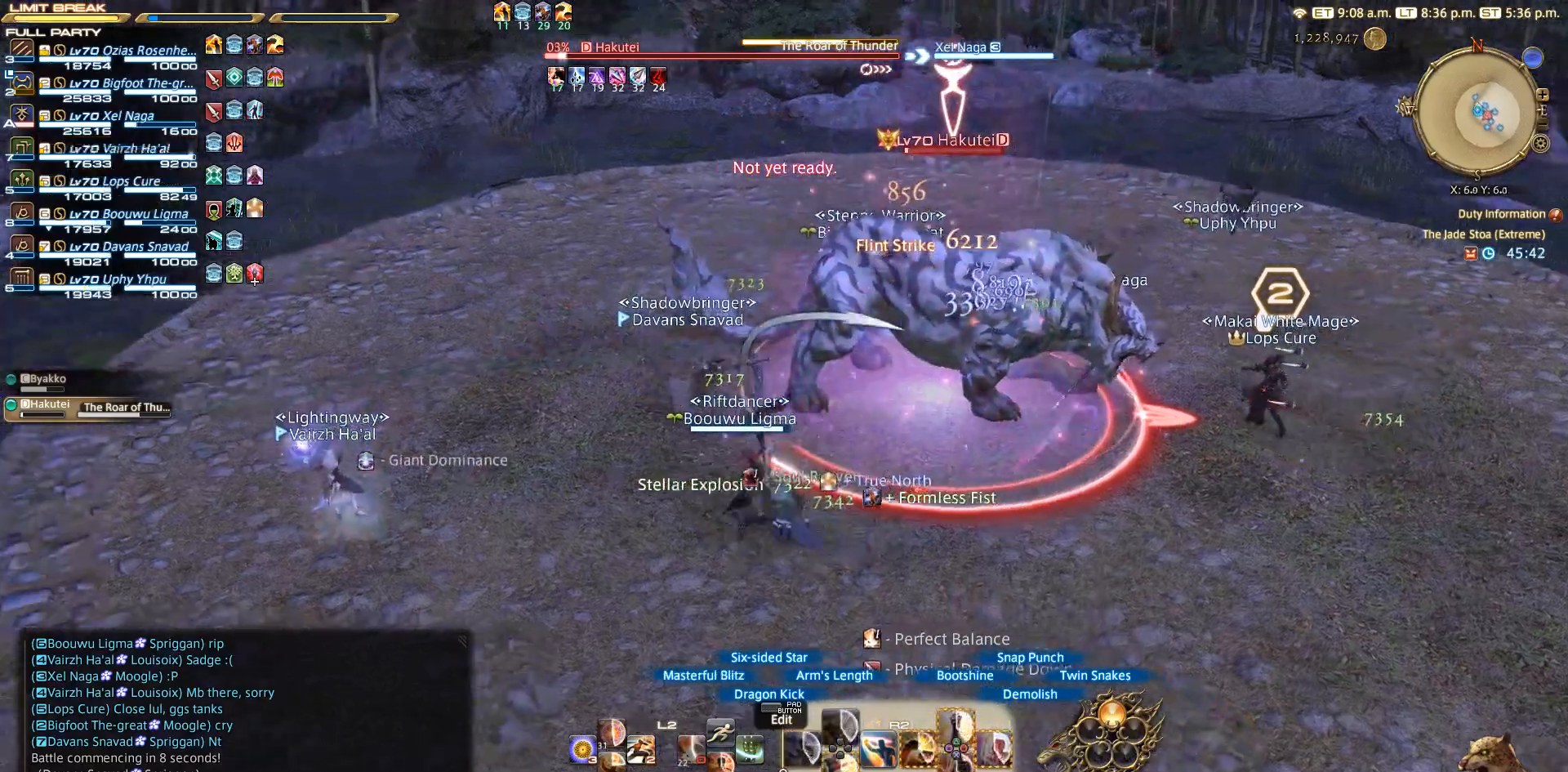
{"buttons": ["R2"], "left_stick": "center", "right_stick": "center", "events": [[267, "left_stick", "up-right"], [367, "left_stick", "center"], [400, "SQUARE", "down"], [483, "SQUARE", "up"]]}
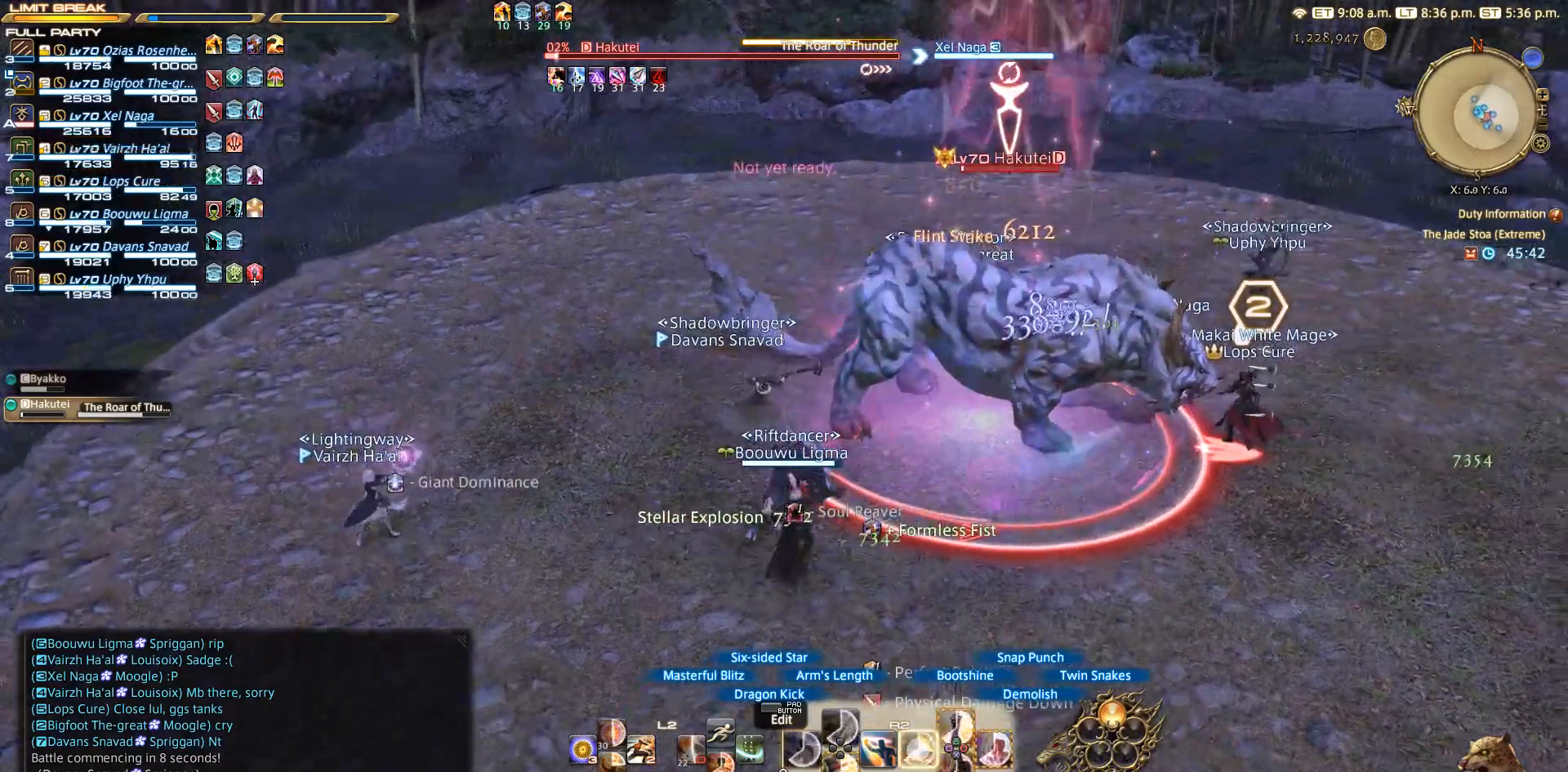
{"buttons": ["SQUARE", "R2"], "left_stick": "center", "right_stick": "center", "events": [[100, "SQUARE", "down"], [200, "SQUARE", "up"], [300, "SQUARE", "down"], [400, "SQUARE", "up"], [500, "SQUARE", "down"]]}
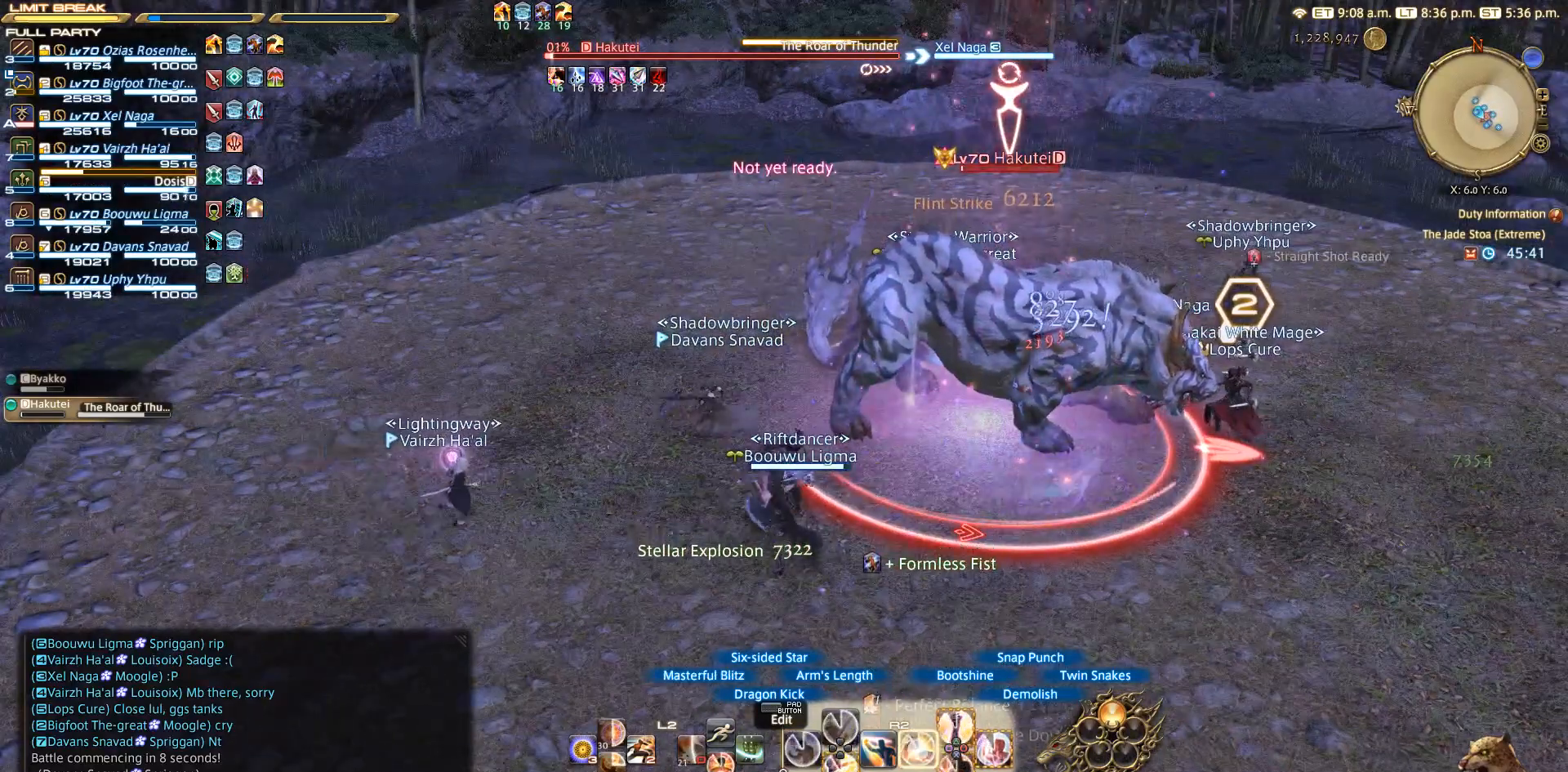
{"buttons": ["R2"], "left_stick": "center", "right_stick": "center", "events": [[200, "SQUARE", "up"]]}
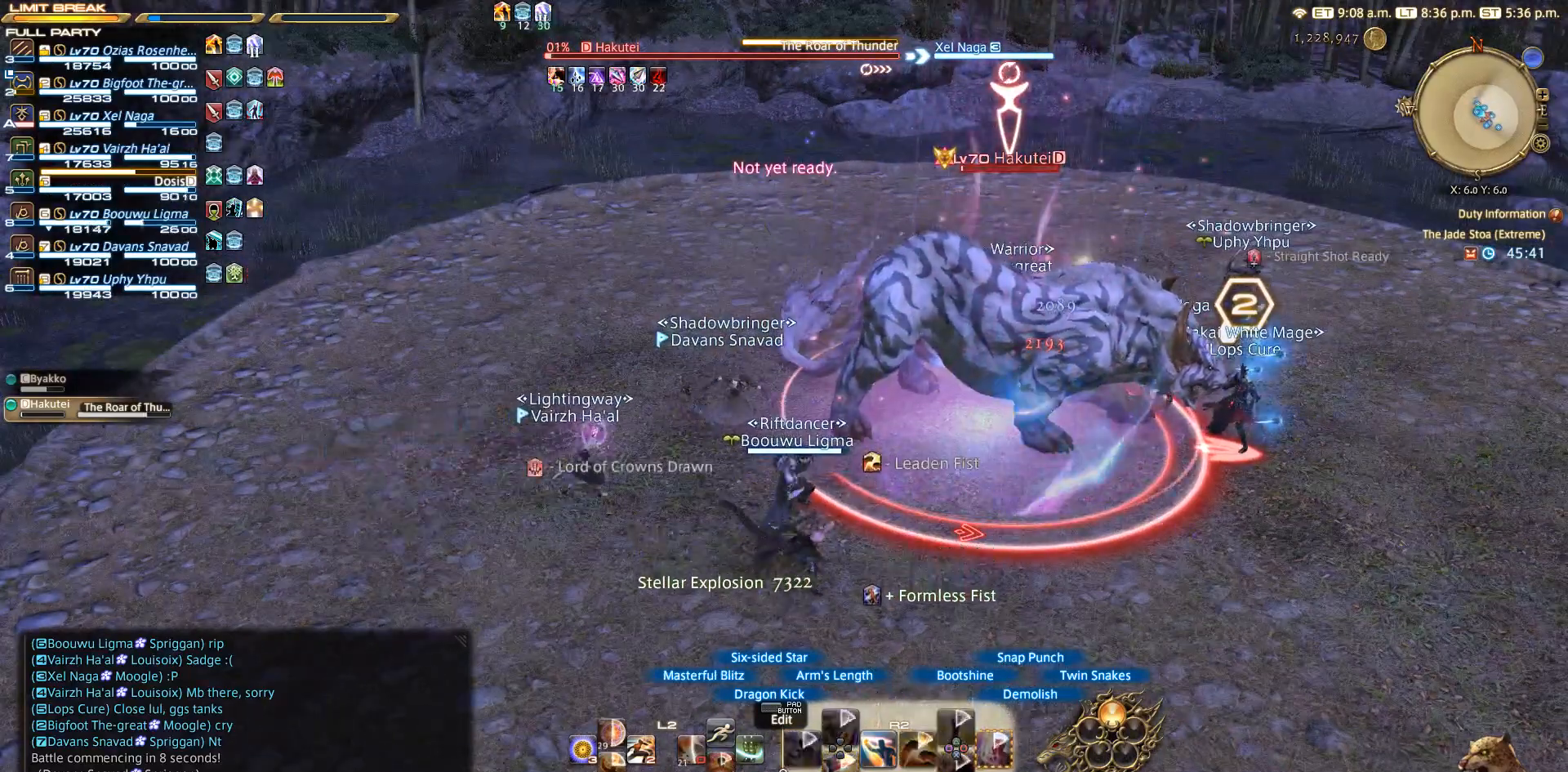
{"buttons": ["R2"], "left_stick": "down", "right_stick": "center", "events": [[217, "CIRCLE", "down"], [333, "CIRCLE", "up"], [350, "left_stick", "down"], [417, "CIRCLE", "down"], [467, "CIRCLE", "up"]]}
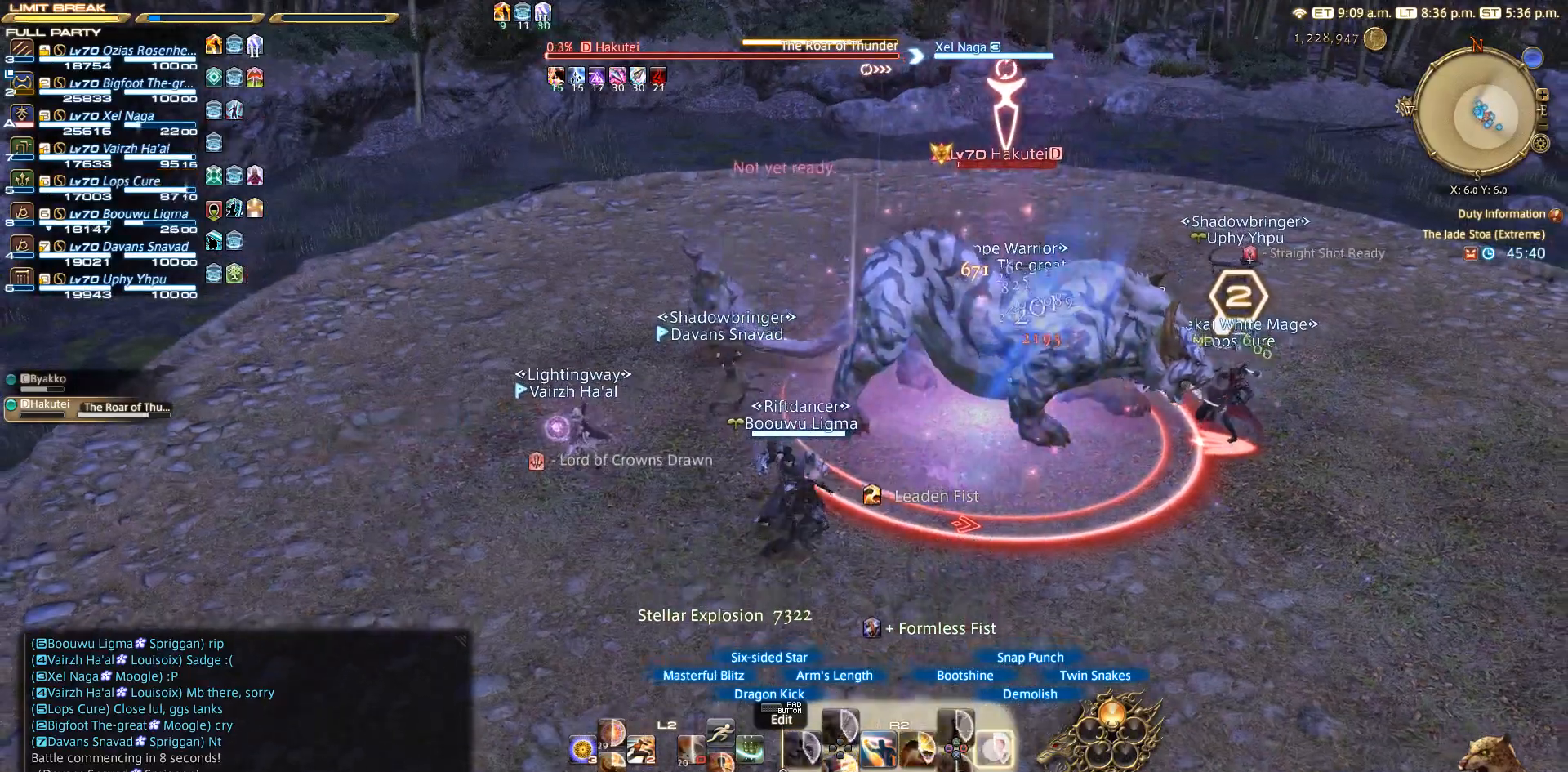
{"buttons": ["CIRCLE", "R2"], "left_stick": "down-right", "right_stick": "center", "events": [[50, "CIRCLE", "down"], [133, "CIRCLE", "up"], [200, "CIRCLE", "down"], [200, "left_stick", "down-right"], [283, "CIRCLE", "up"], [367, "CIRCLE", "down"]]}
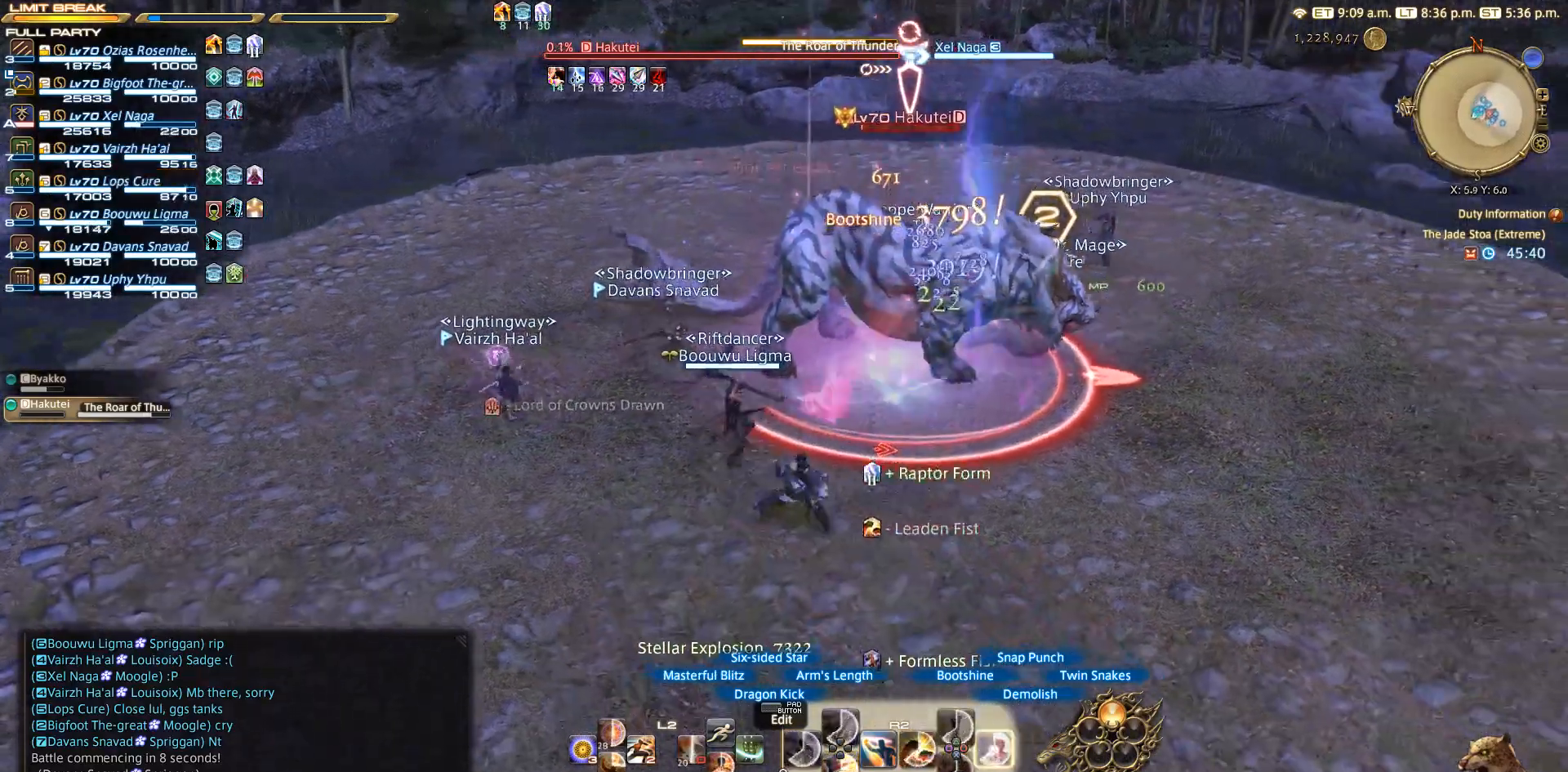
{"buttons": ["R2"], "left_stick": "center", "right_stick": "center", "events": [[67, "CIRCLE", "up"], [100, "left_stick", "center"], [150, "CIRCLE", "down"], [300, "CIRCLE", "up"]]}
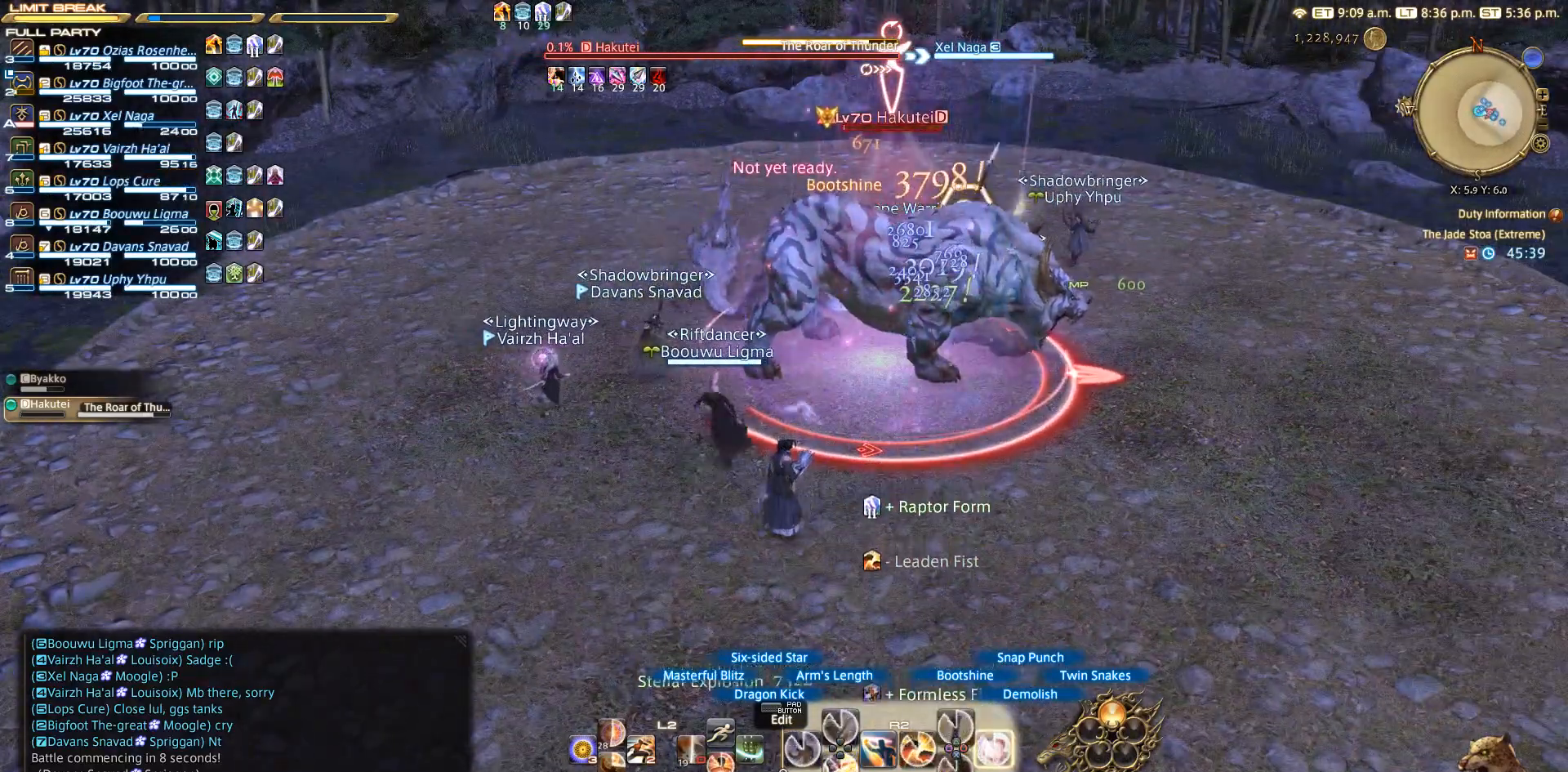
{"buttons": [], "left_stick": "center", "right_stick": "center", "events": [[300, "R2", "up"]]}
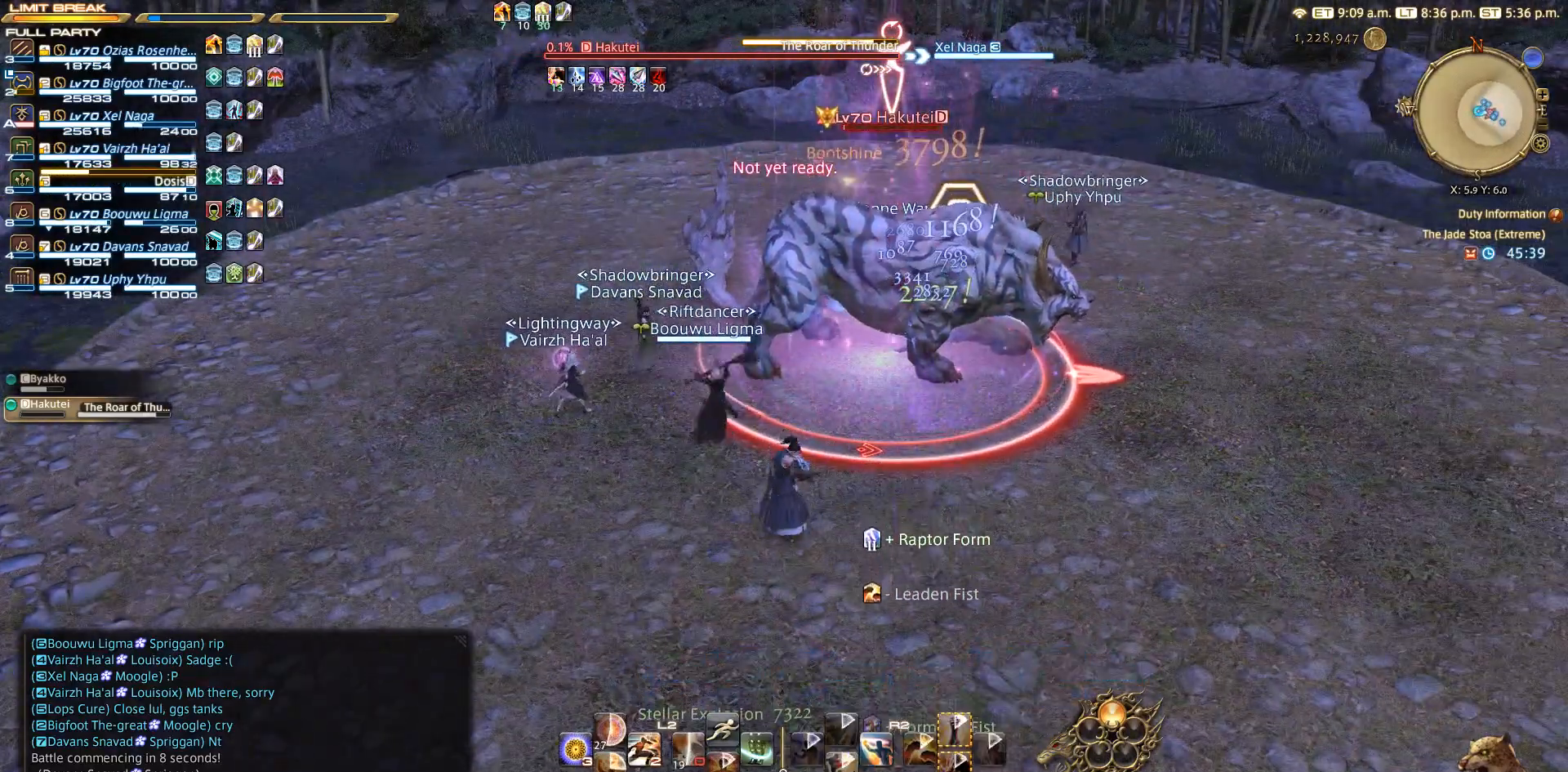
{"buttons": [], "left_stick": "up", "right_stick": "center", "events": [[300, "left_stick", "up"]]}
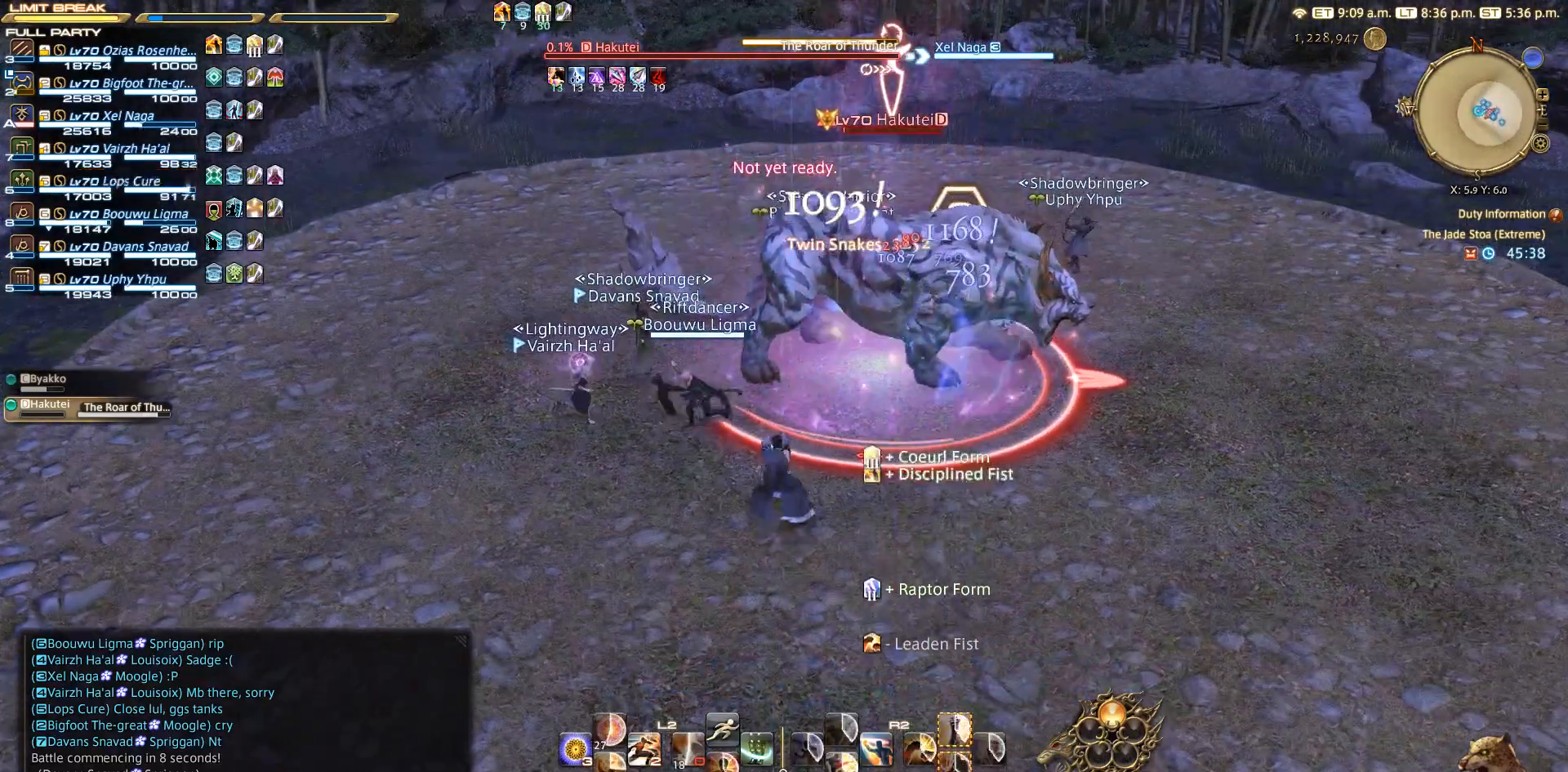
{"buttons": ["R2"], "left_stick": "center", "right_stick": "center", "events": [[133, "left_stick", "right"], [267, "left_stick", "down-right"], [433, "left_stick", "up-right"], [500, "R2", "down"], [500, "left_stick", "center"]]}
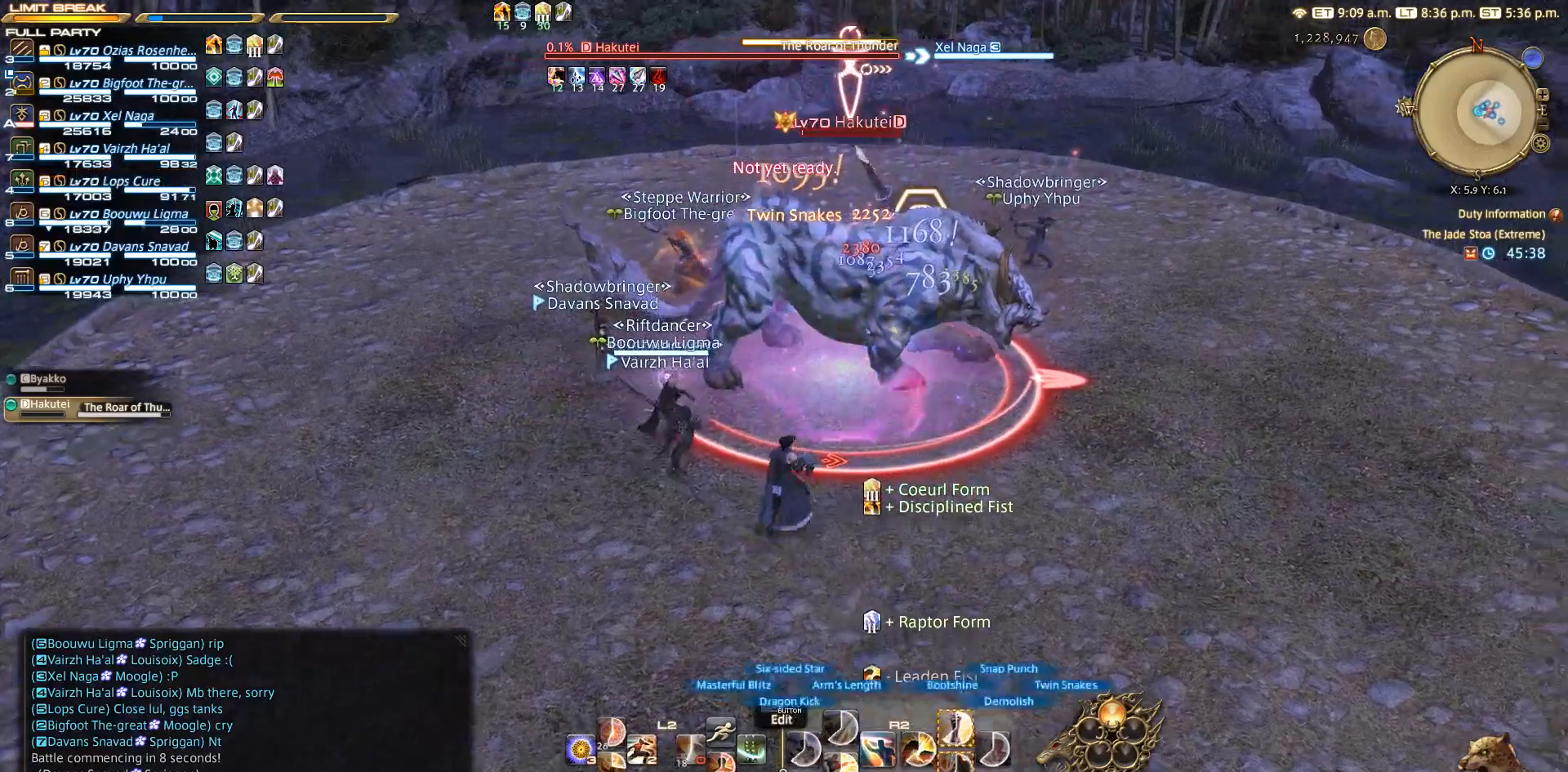
{"buttons": ["R2"], "left_stick": "center", "right_stick": "center", "events": [[50, "CROSS", "down"], [200, "CROSS", "up"], [367, "CROSS", "down"], [500, "CROSS", "up"]]}
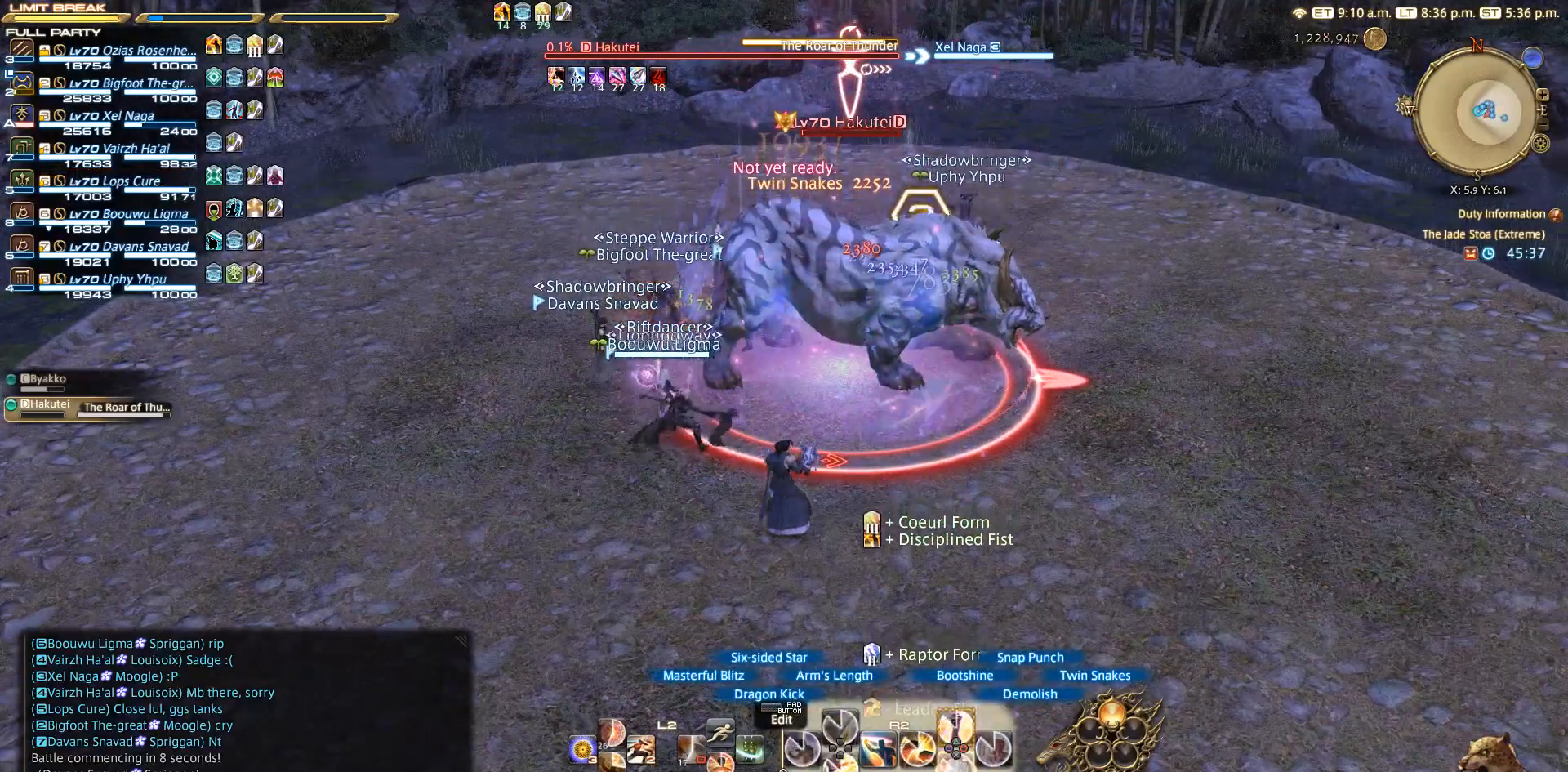
{"buttons": ["CROSS", "R2"], "left_stick": "center", "right_stick": "center", "events": [[100, "CROSS", "down"], [300, "CROSS", "up"], [500, "CROSS", "down"]]}
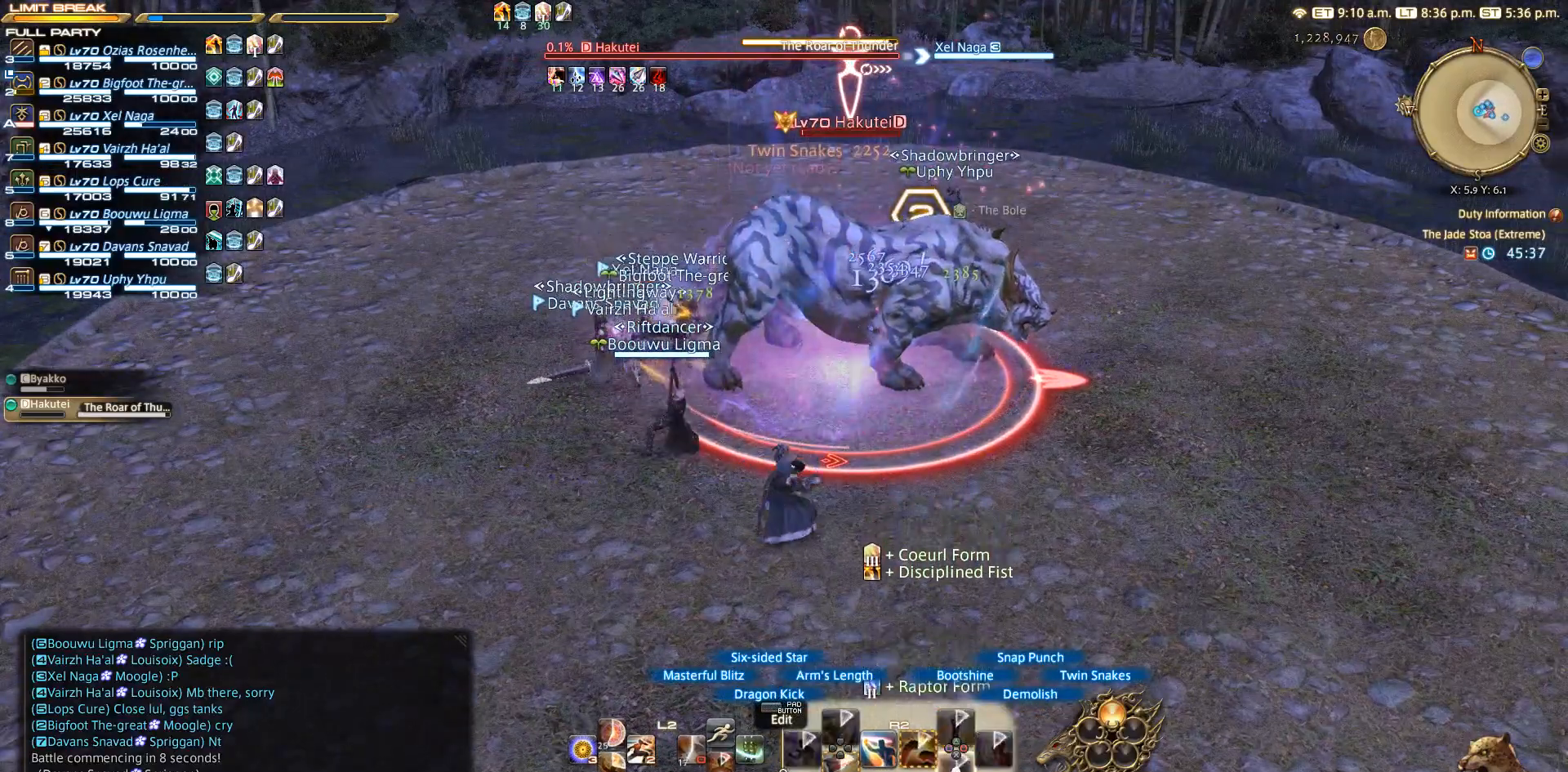
{"buttons": ["R2"], "left_stick": "center", "right_stick": "center", "events": [[100, "CROSS", "up"]]}
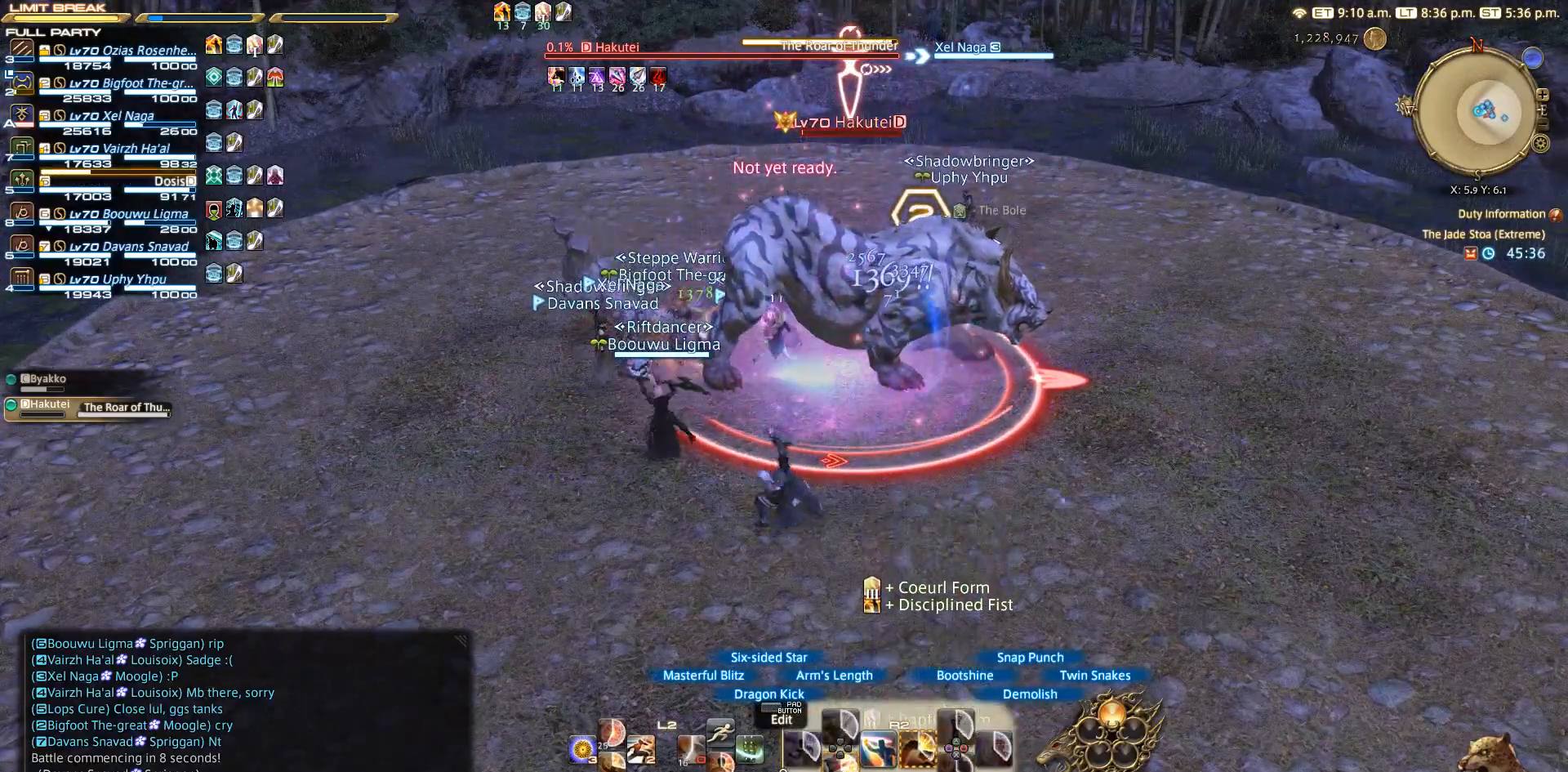
{"buttons": ["TRIANGLE"], "left_stick": "center", "right_stick": "center", "events": [[450, "R2", "up"], [483, "TRIANGLE", "down"]]}
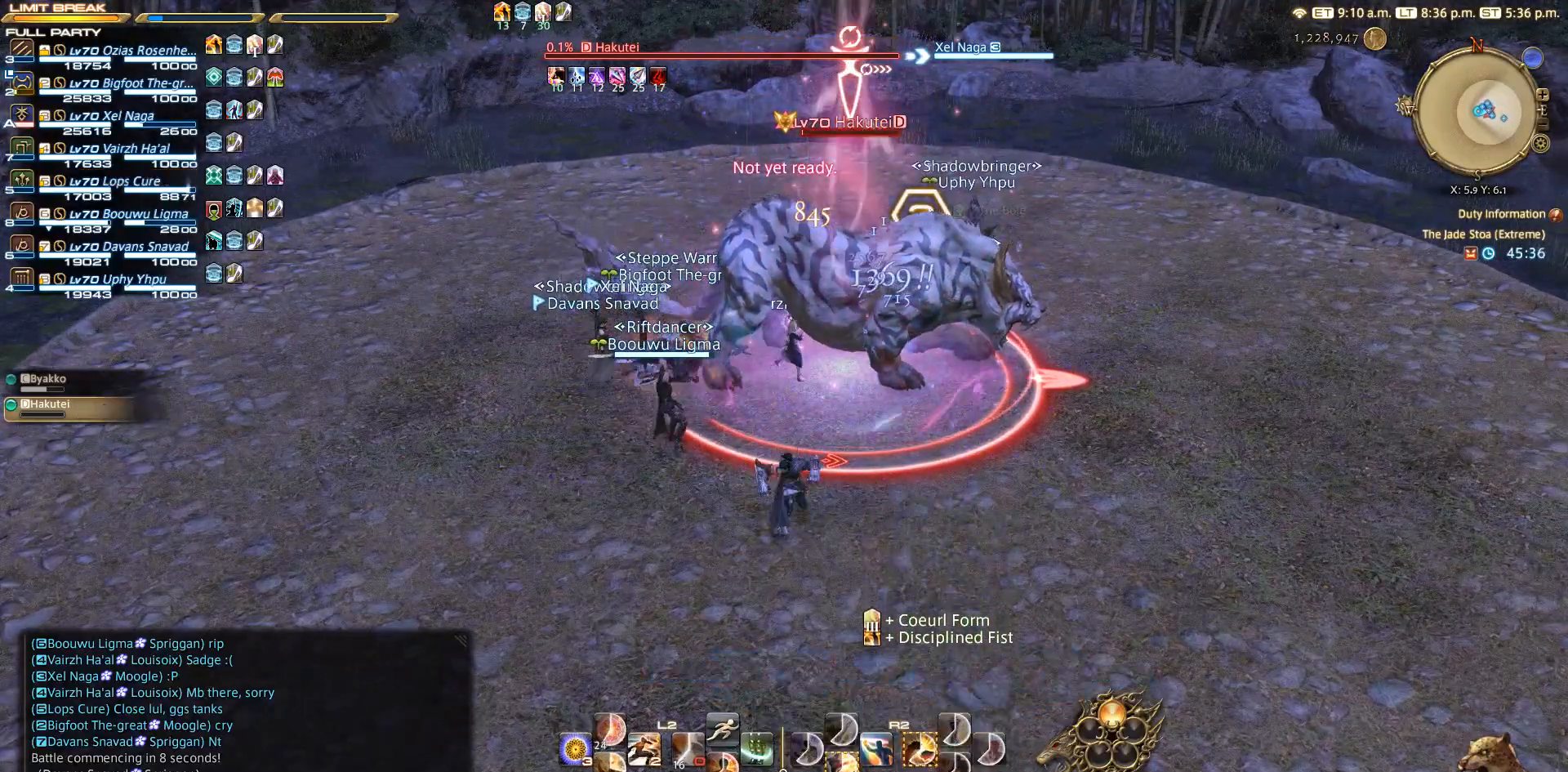
{"buttons": [], "left_stick": "center", "right_stick": "center", "events": [[100, "TRIANGLE", "up"]]}
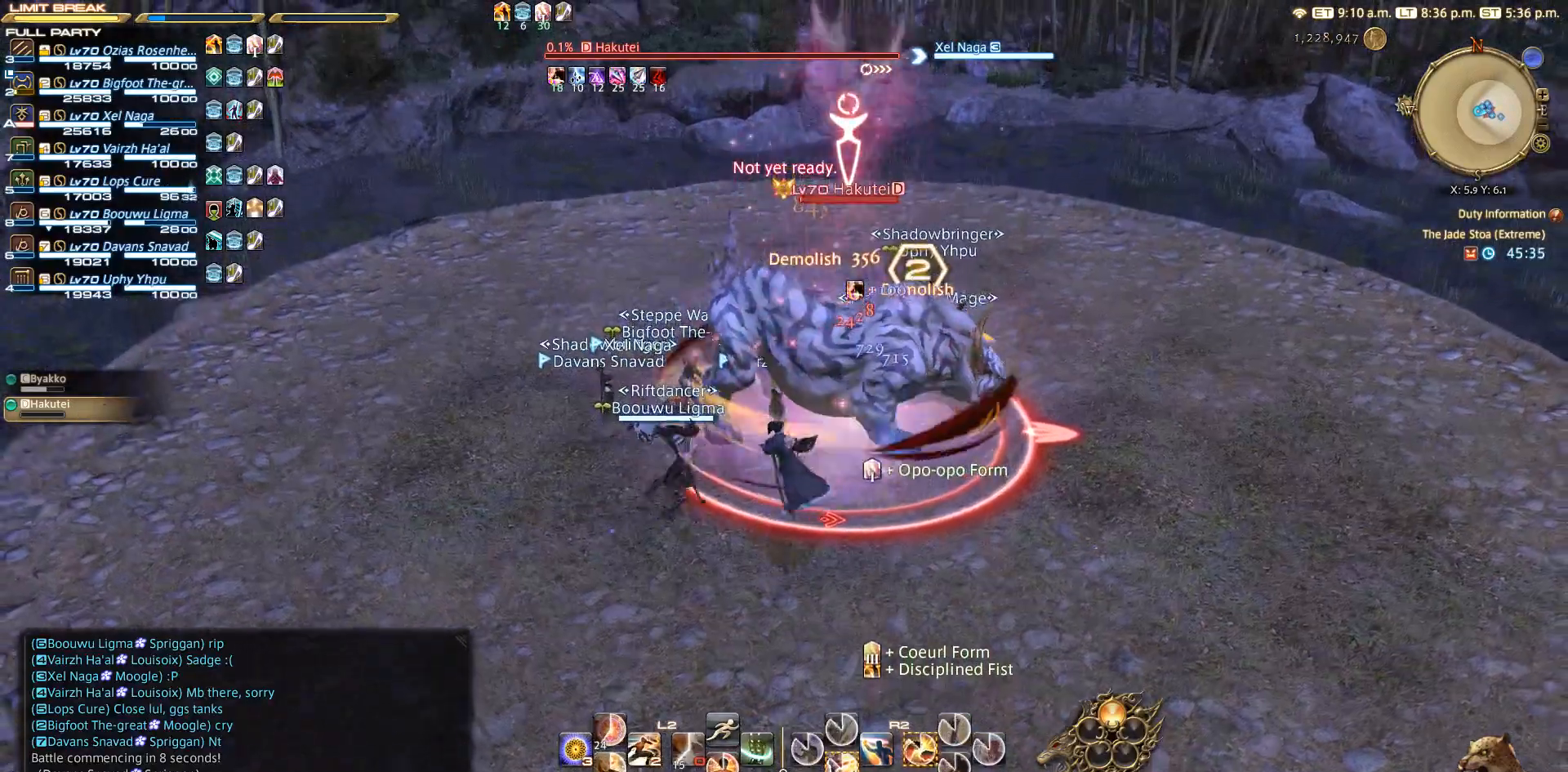
{"buttons": ["SQUARE", "R2"], "left_stick": "center", "right_stick": "center", "events": [[83, "R2", "down"], [300, "SQUARE", "down"]]}
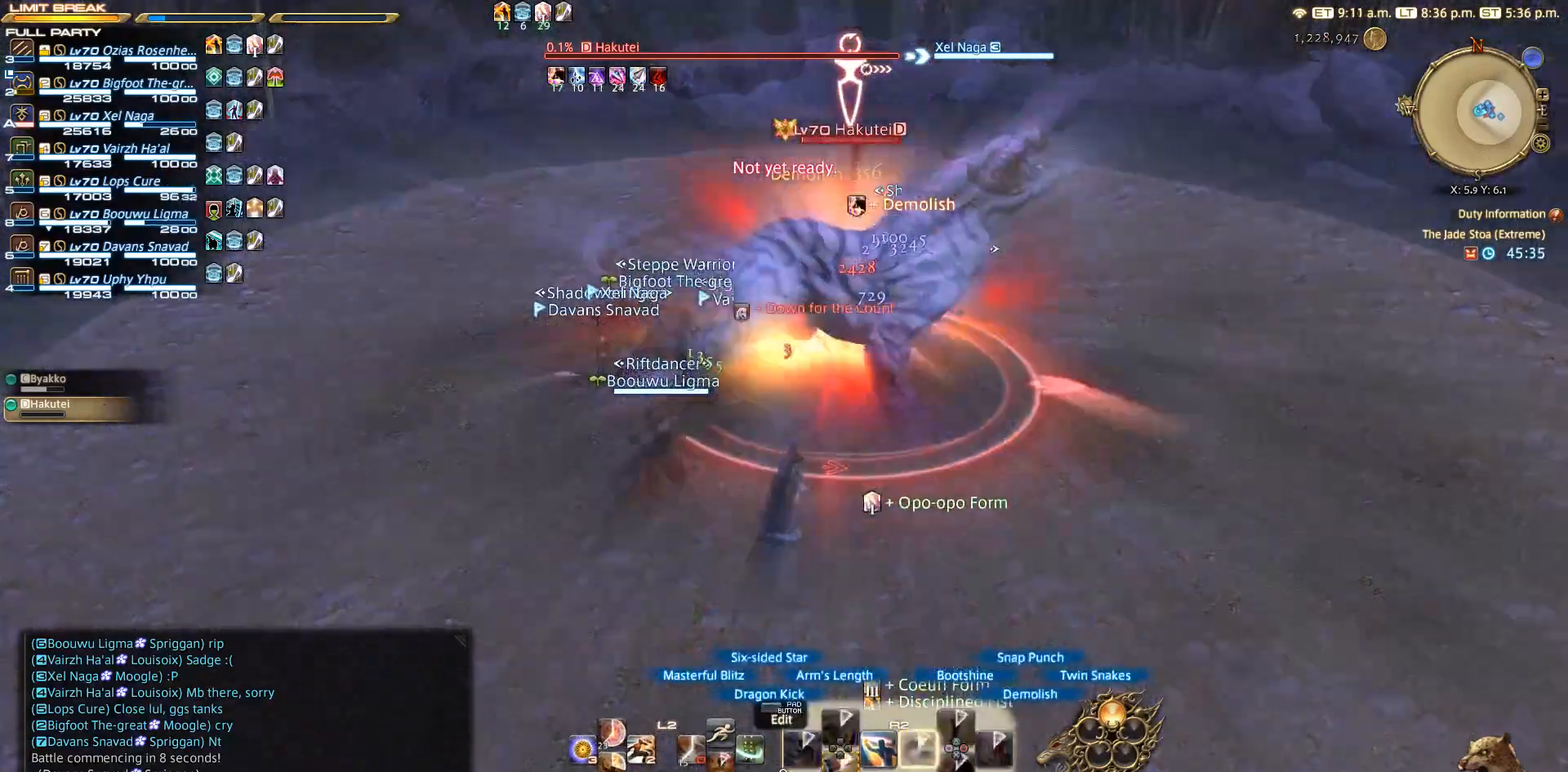
{"buttons": ["SQUARE", "R2"], "left_stick": "center", "right_stick": "center", "events": []}
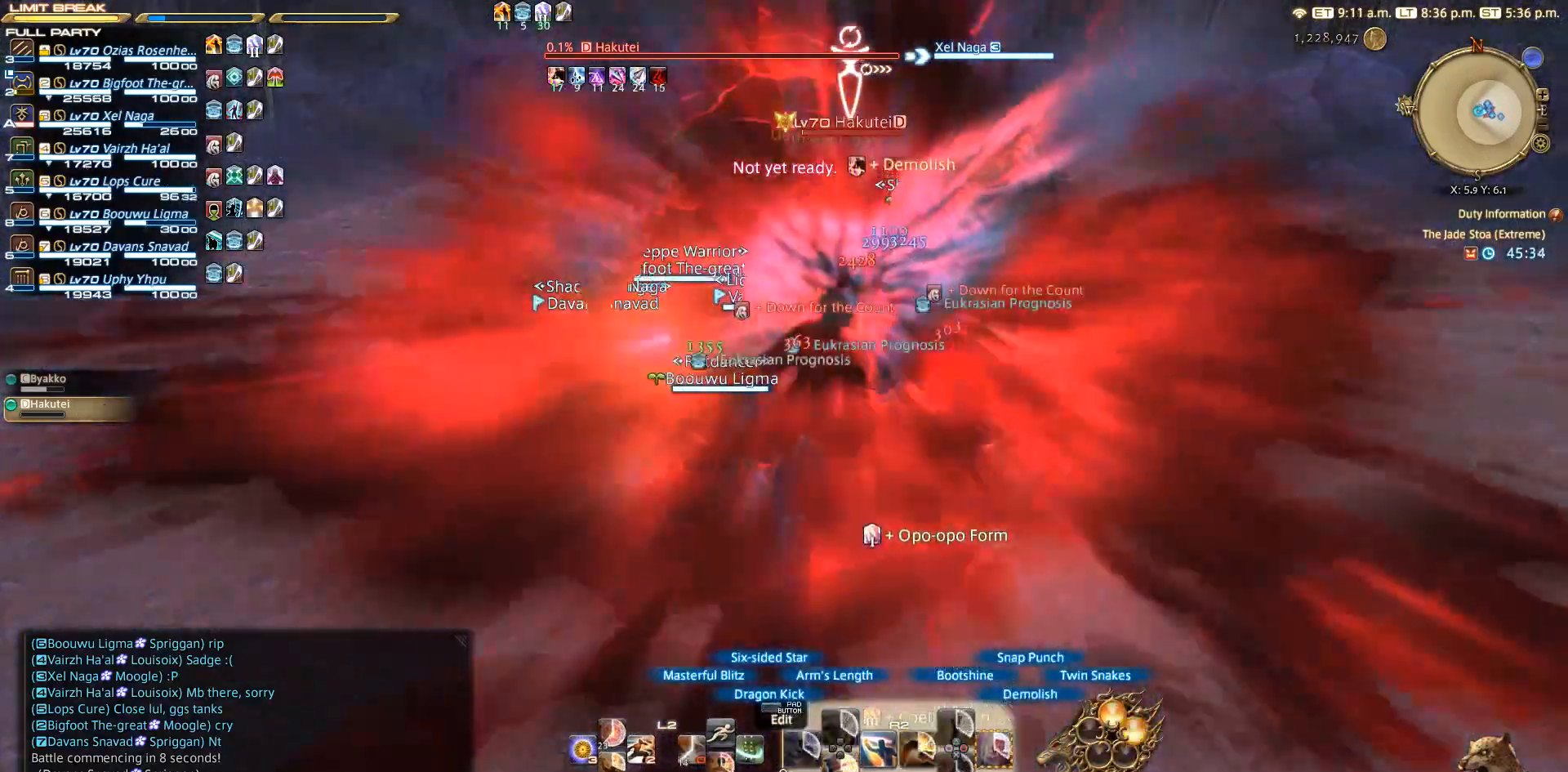
{"buttons": ["R2"], "left_stick": "center", "right_stick": "center", "events": [[400, "SQUARE", "up"]]}
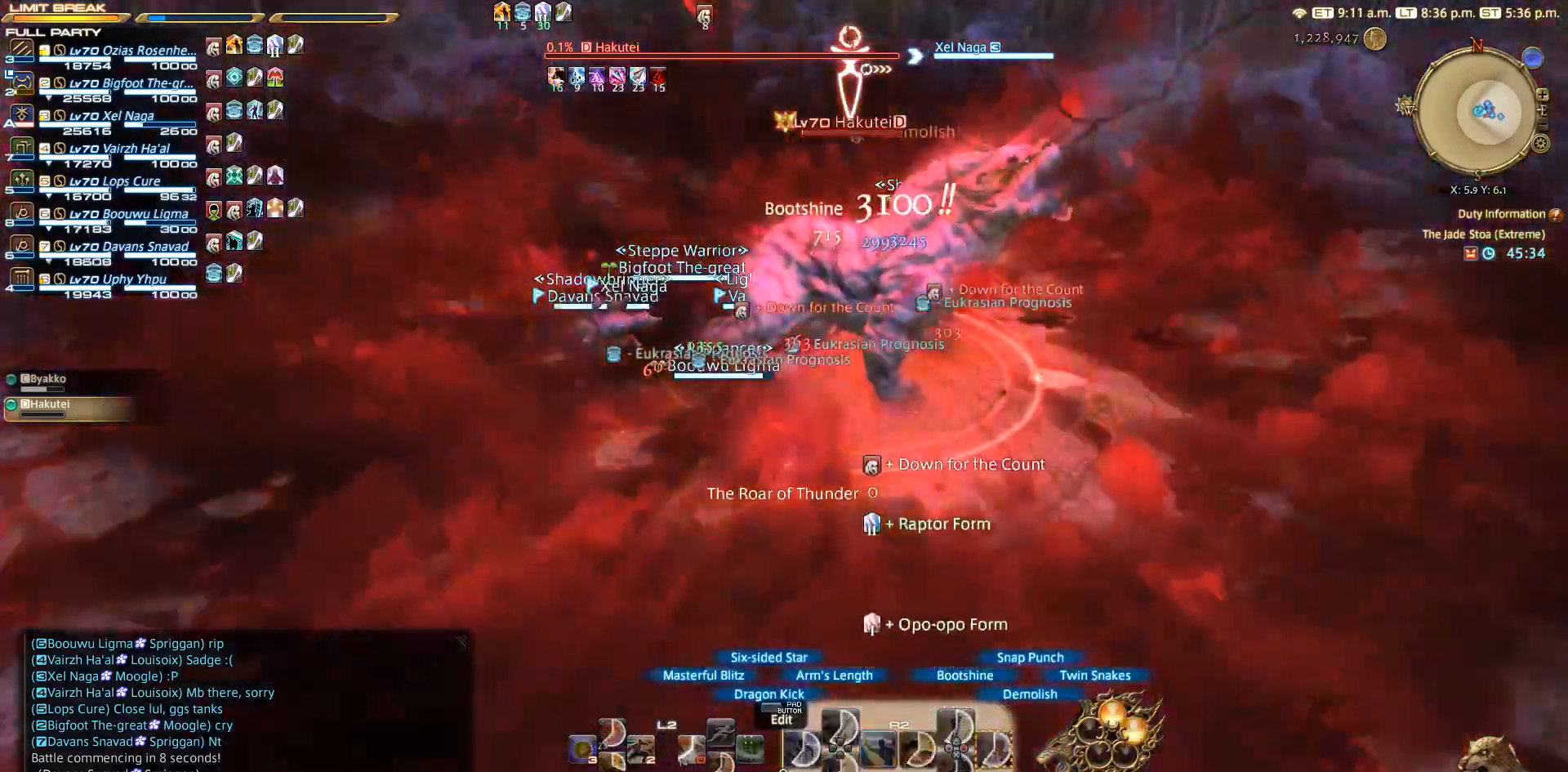
{"buttons": ["R2"], "left_stick": "center", "right_stick": "center", "events": []}
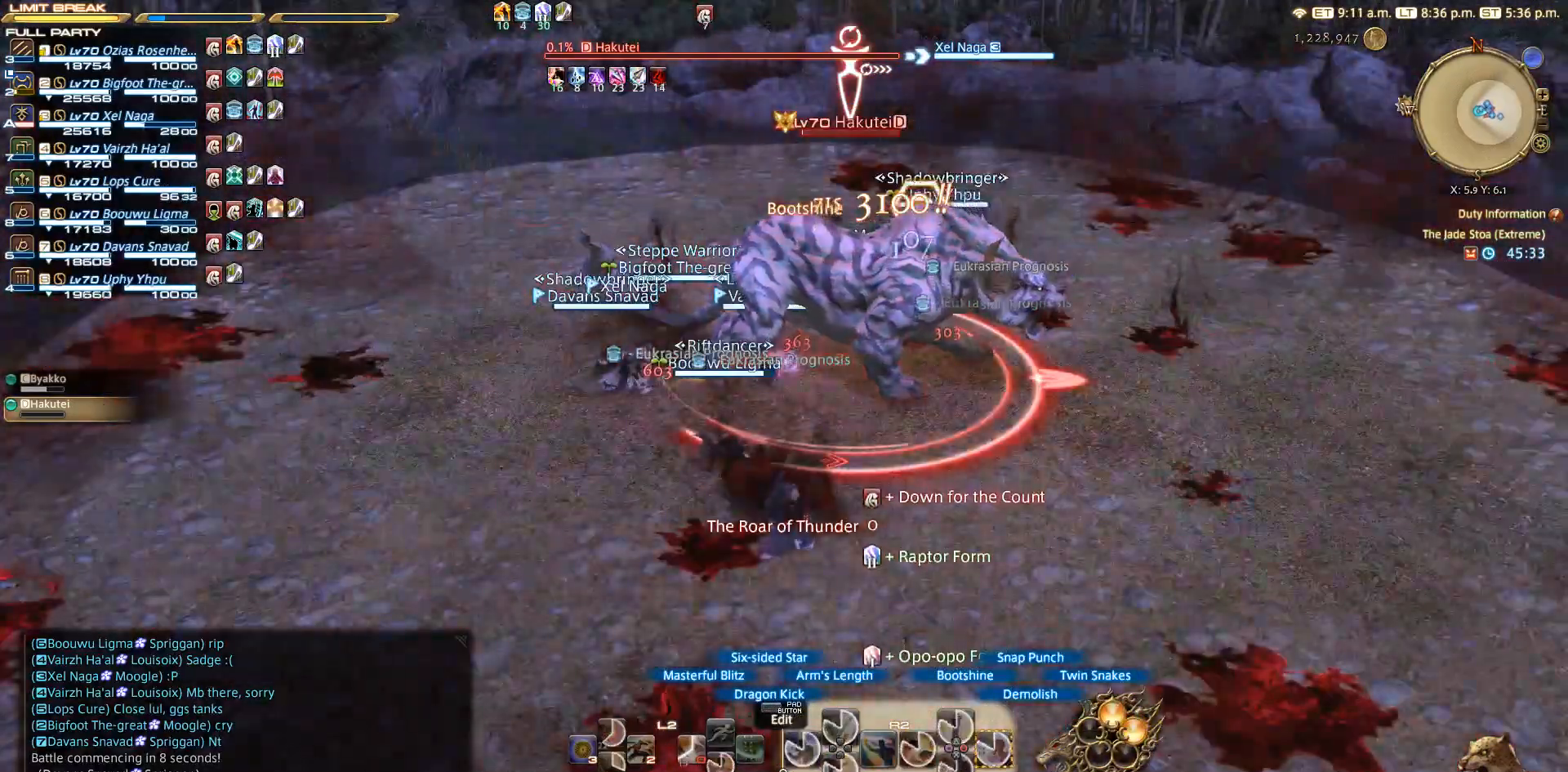
{"buttons": [], "left_stick": "down-right", "right_stick": "center", "events": [[17, "R2", "up"], [183, "CIRCLE", "down"], [233, "left_stick", "up"], [250, "CIRCLE", "up"], [333, "left_stick", "up-right"], [483, "left_stick", "down-right"]]}
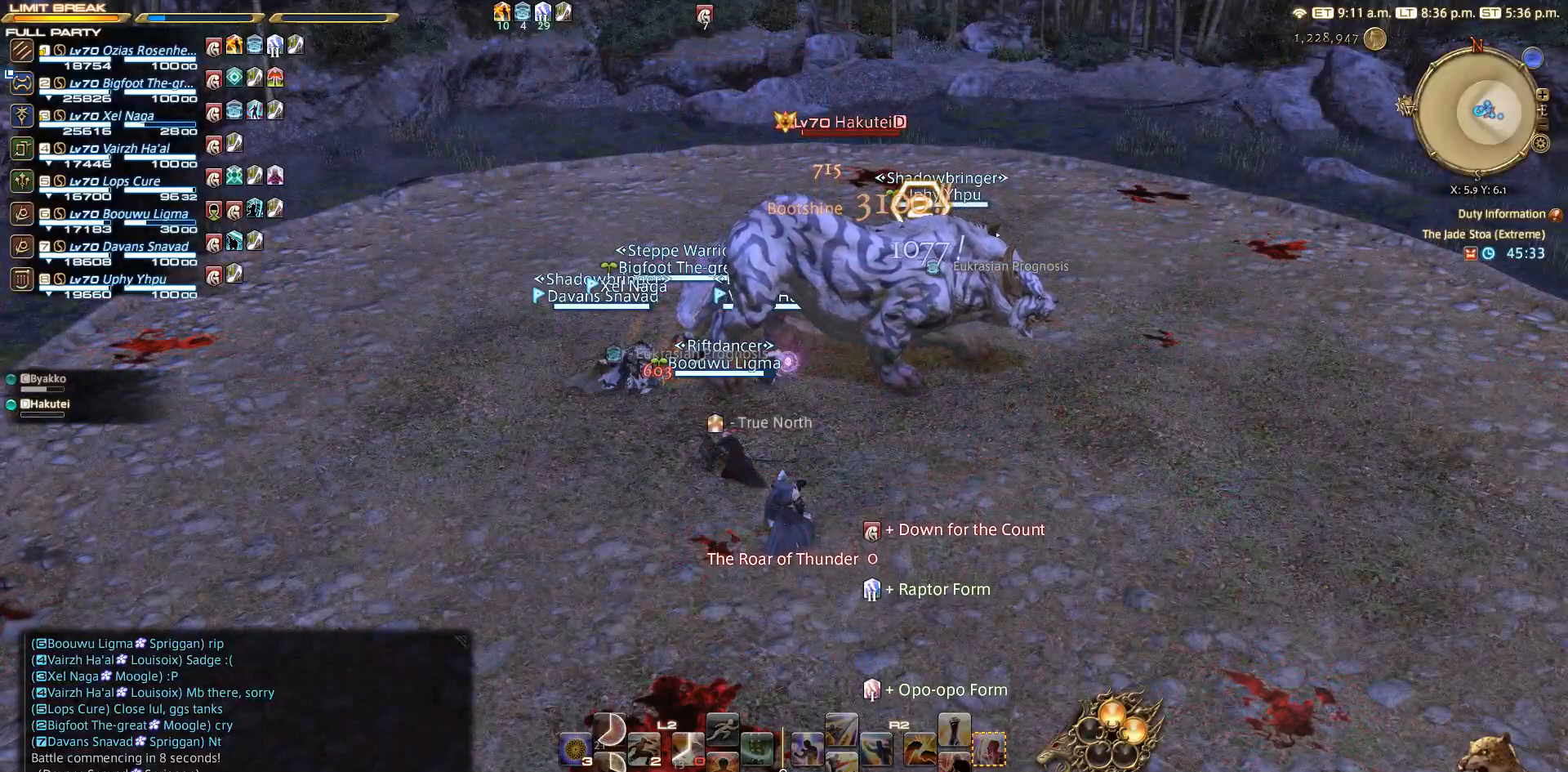
{"buttons": [], "left_stick": "left", "right_stick": "center", "events": [[67, "left_stick", "down-left"], [183, "left_stick", "up-left"], [233, "left_stick", "up-right"], [300, "left_stick", "down"], [433, "left_stick", "left"]]}
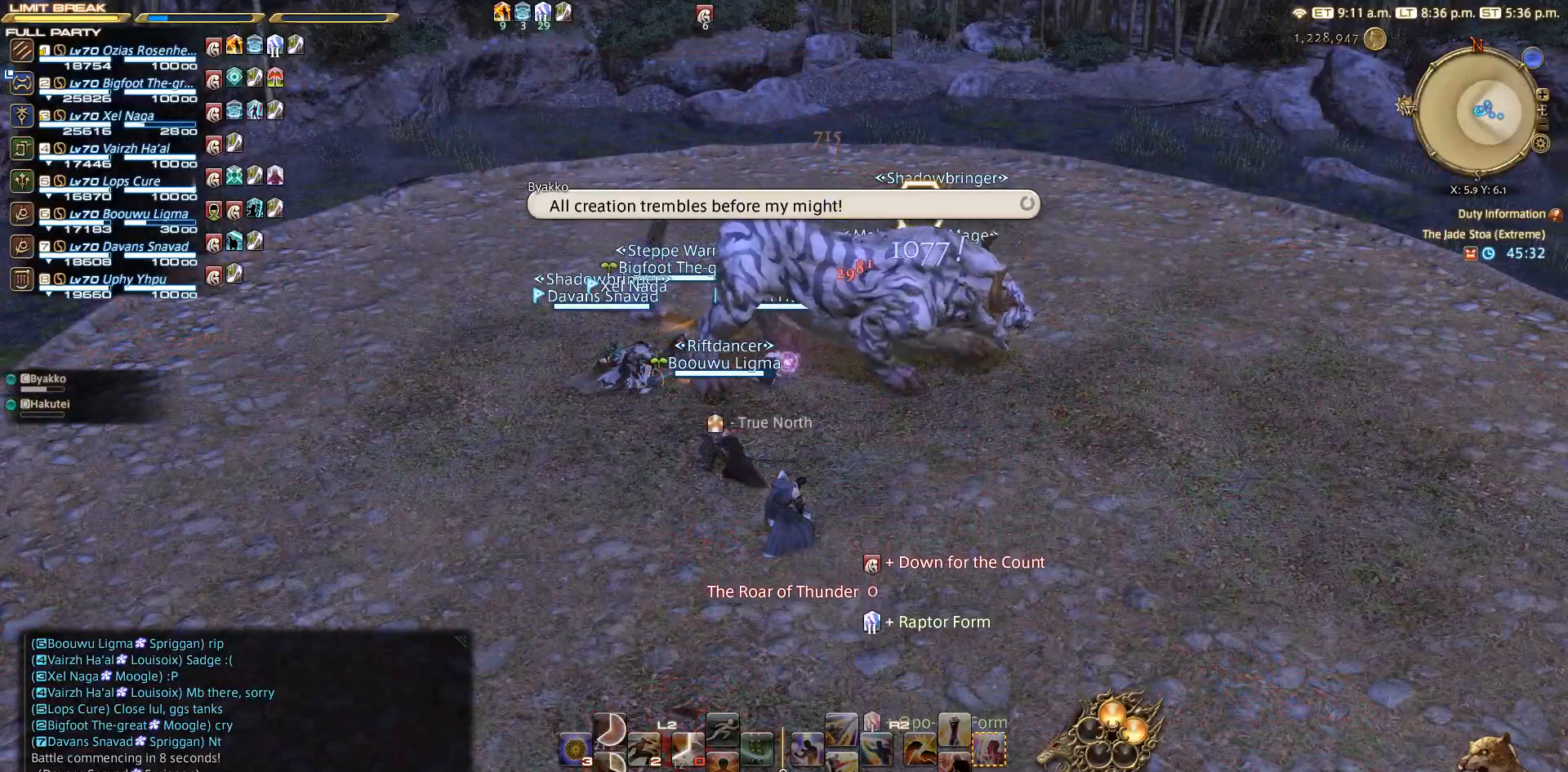
{"buttons": [], "left_stick": "center", "right_stick": "center", "events": [[33, "left_stick", "center"]]}